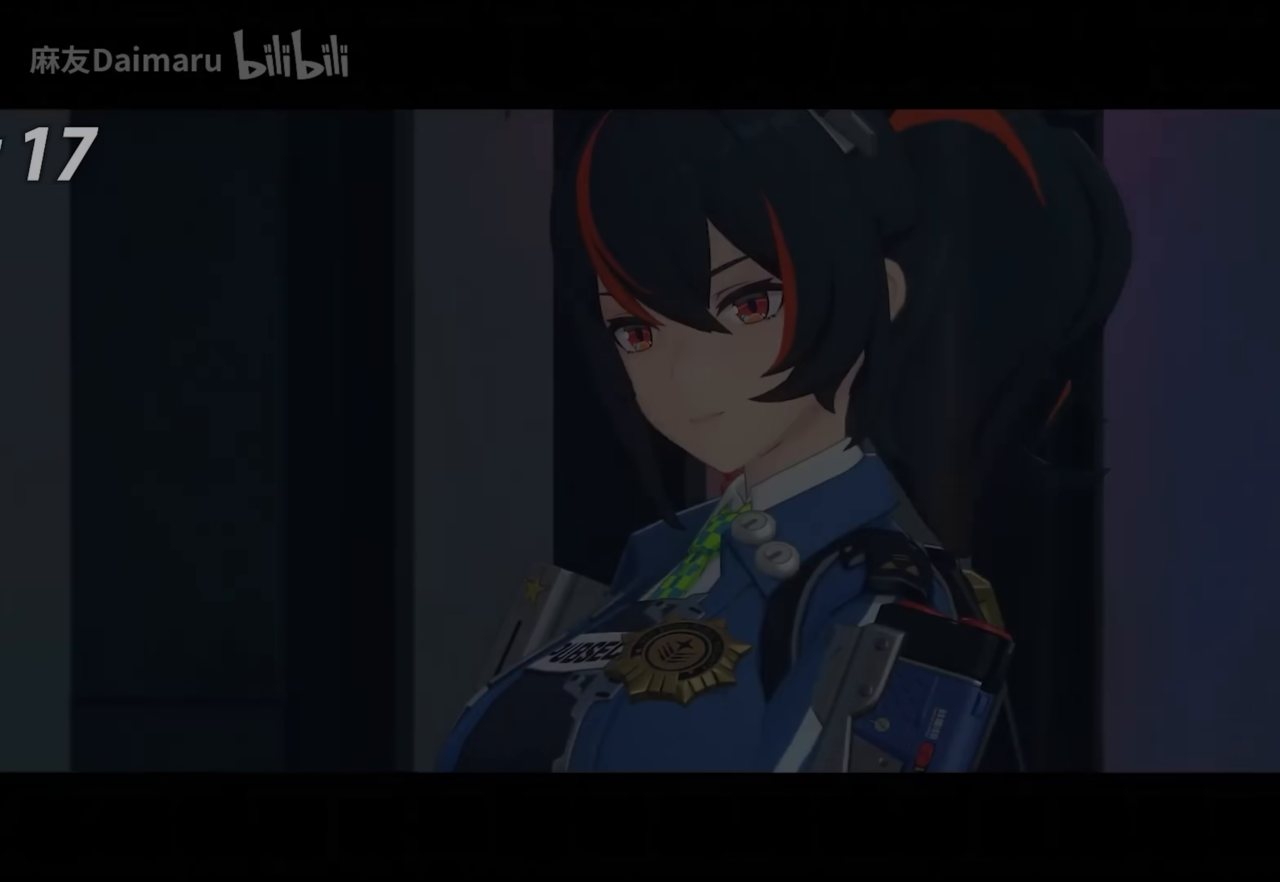
Gameplay with a controller (Xbox layout); each line is a JSON object with the inputs held at the frame after it. "events" lists button and stick changes between this image and that frame as [ms after this image, input, new state], when the widget could be followed in between.
{"buttons": [], "left_stick": "center", "right_stick": "center", "events": []}
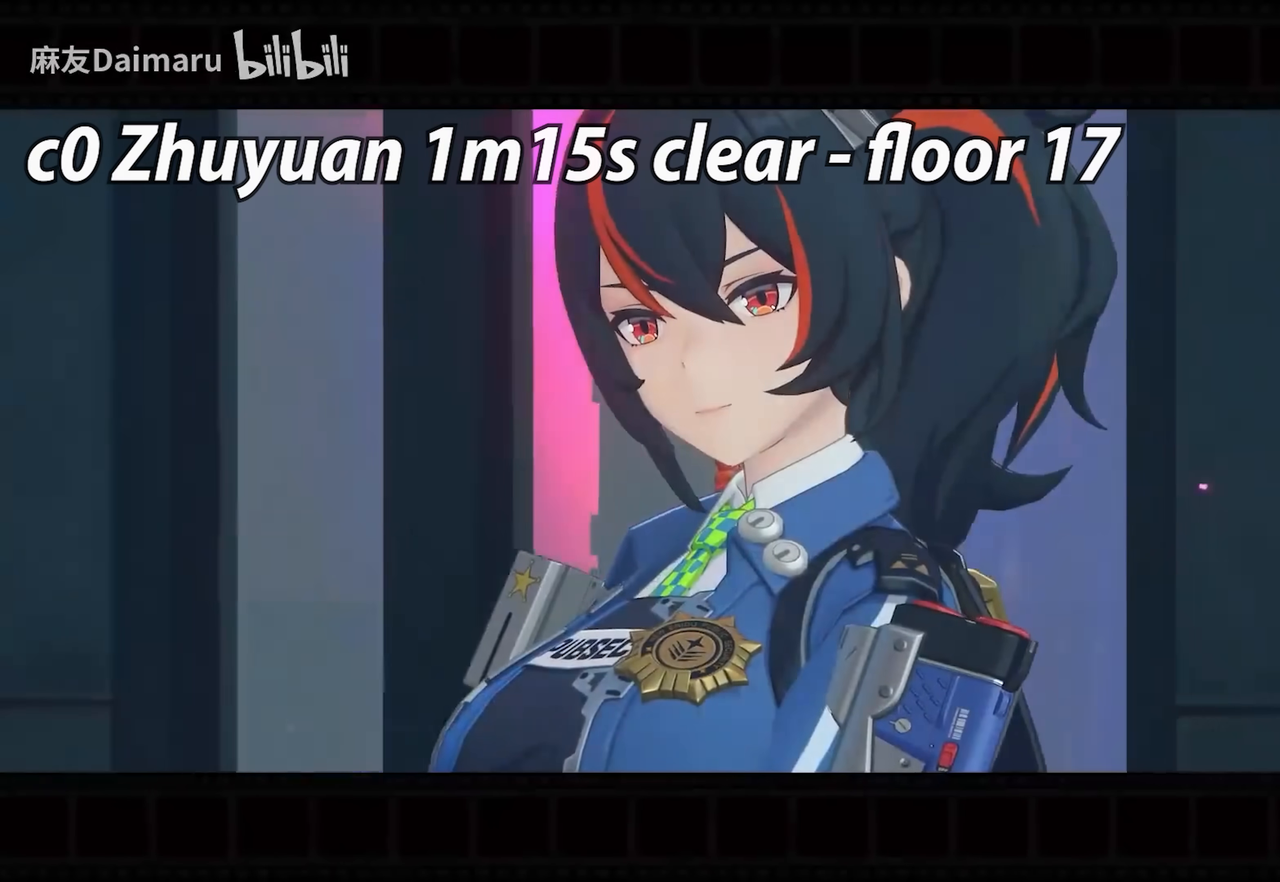
{"buttons": [], "left_stick": "center", "right_stick": "center", "events": []}
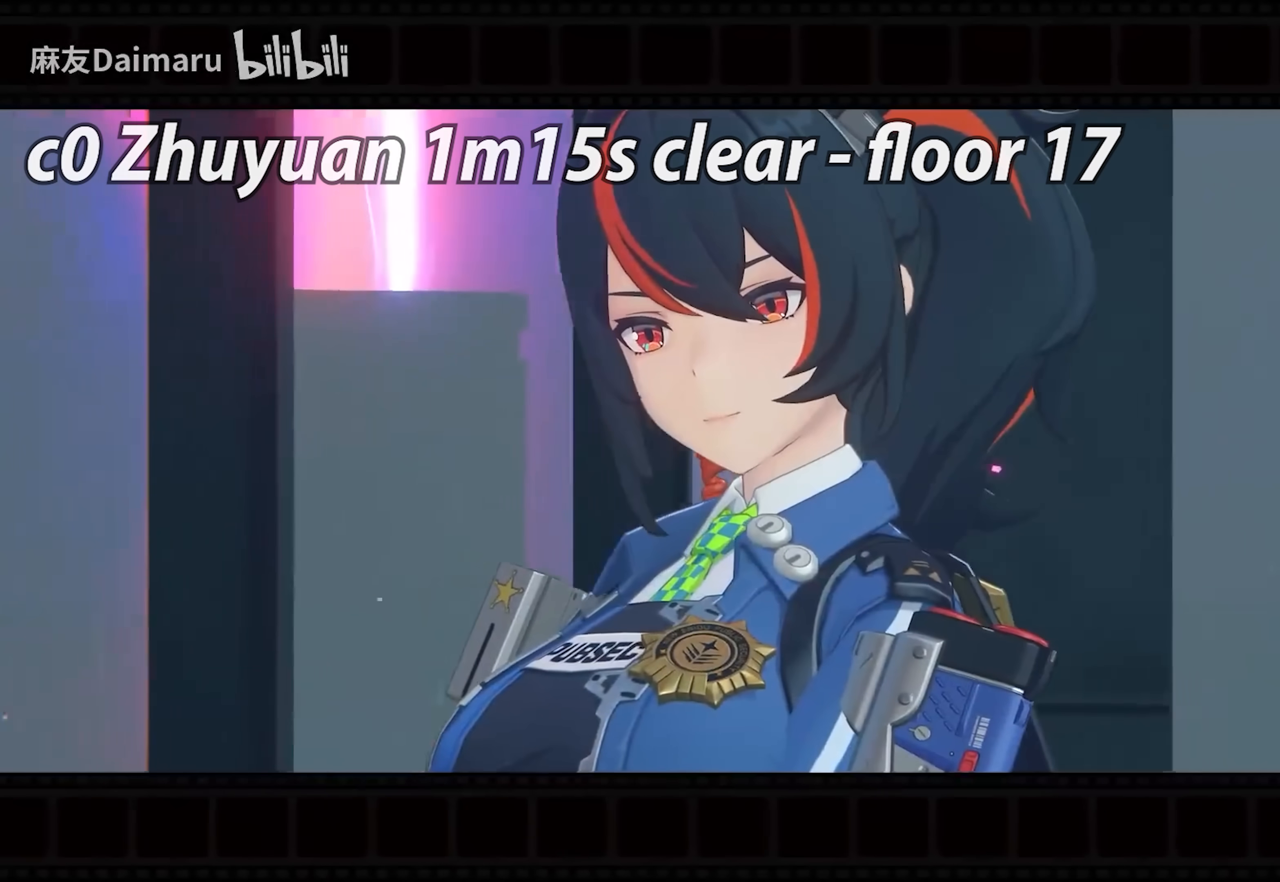
{"buttons": [], "left_stick": "center", "right_stick": "center", "events": []}
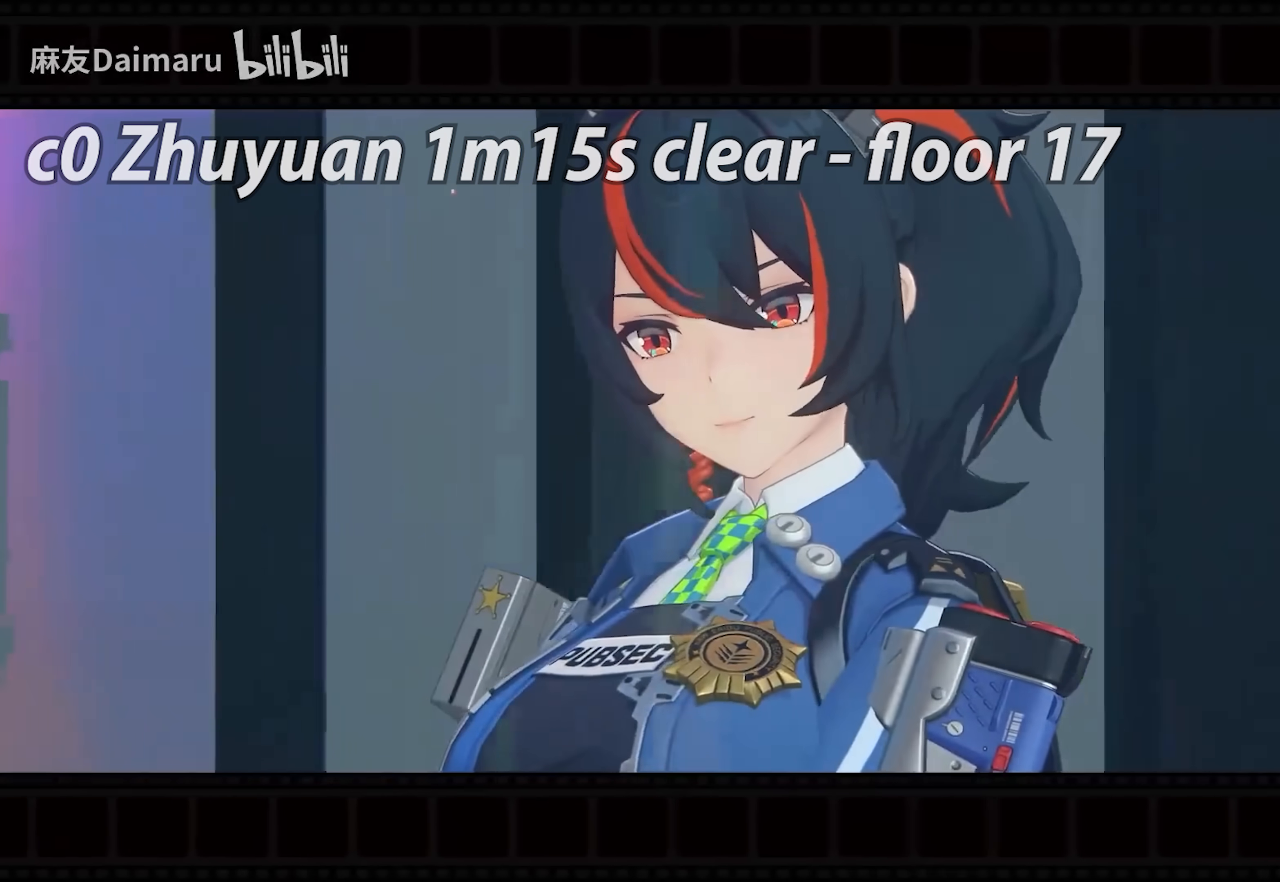
{"buttons": [], "left_stick": "center", "right_stick": "center", "events": []}
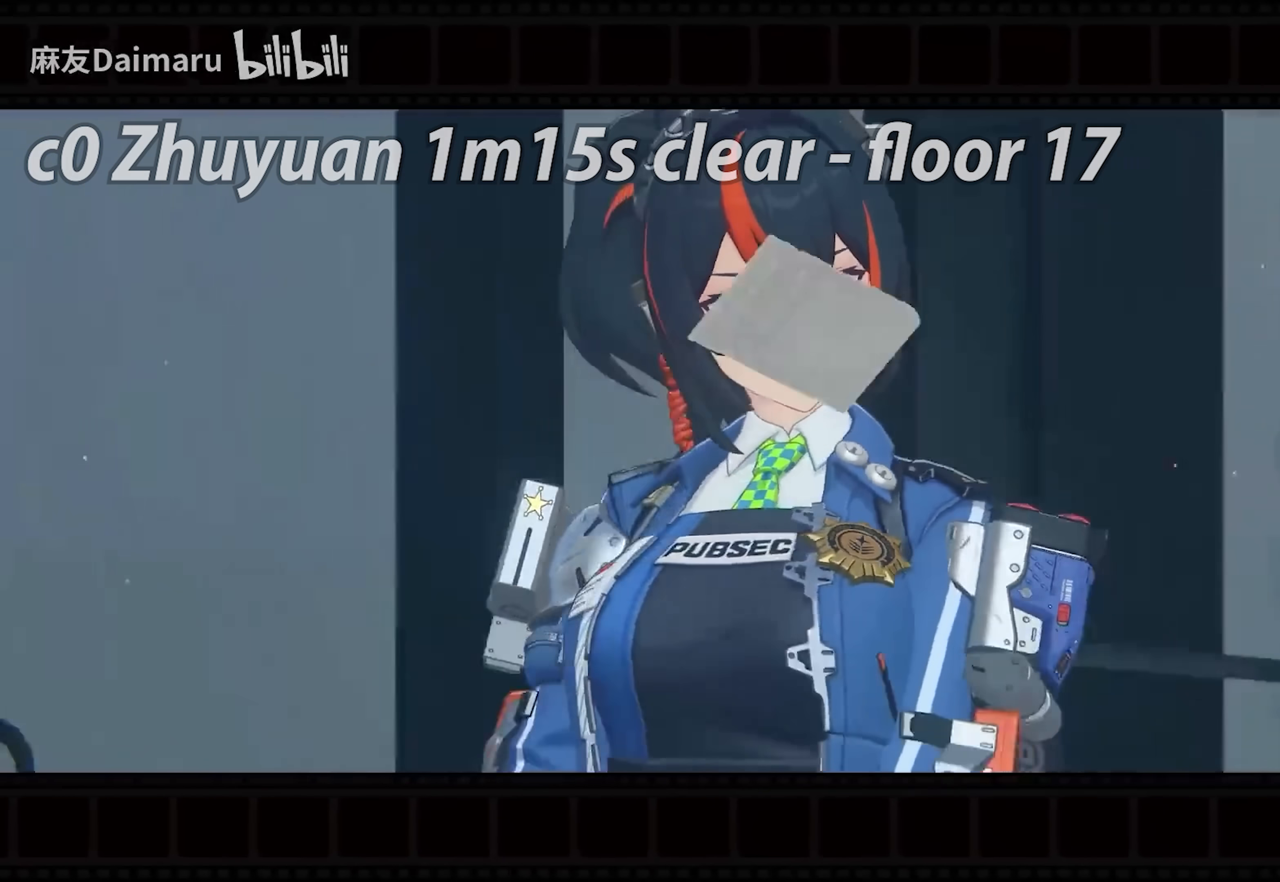
{"buttons": [], "left_stick": "center", "right_stick": "center", "events": []}
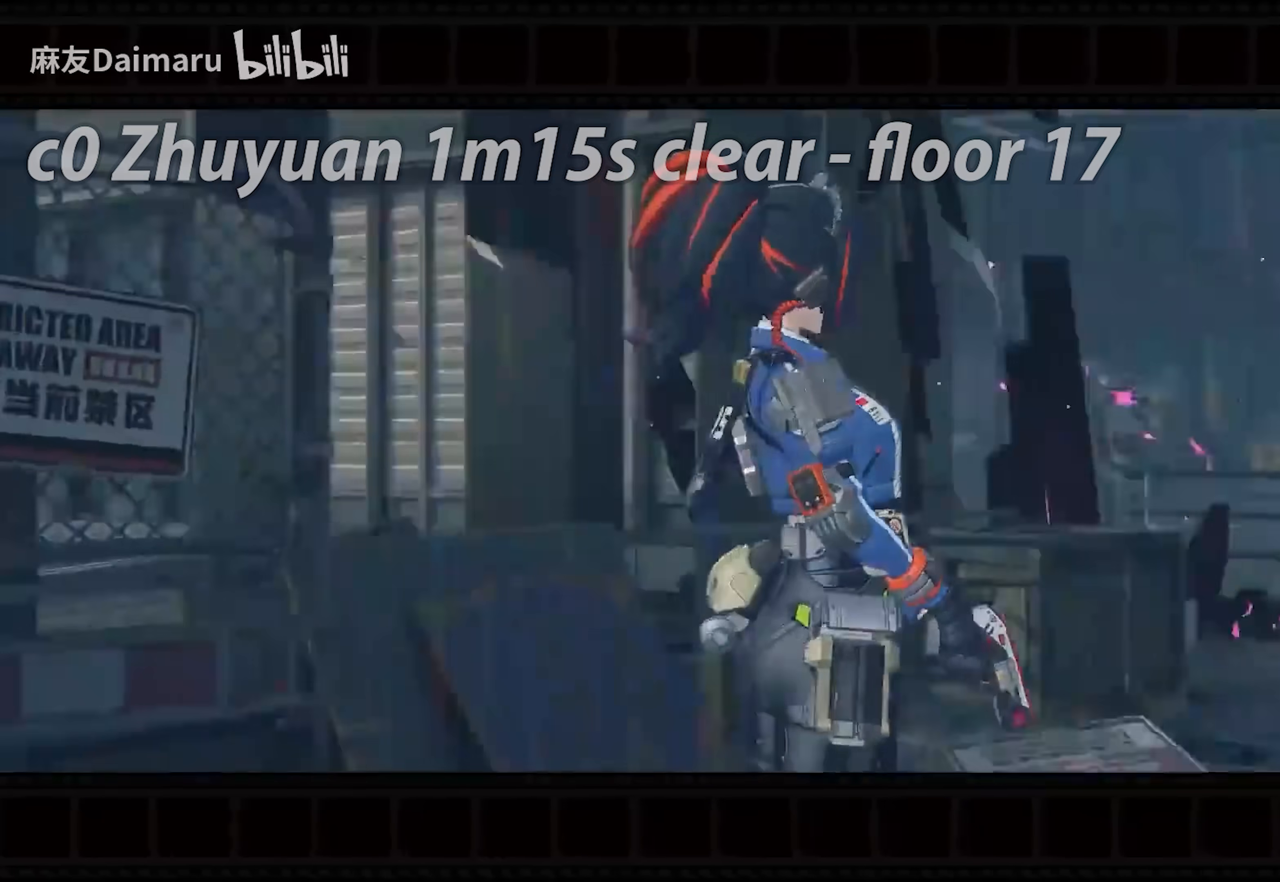
{"buttons": [], "left_stick": "center", "right_stick": "center", "events": []}
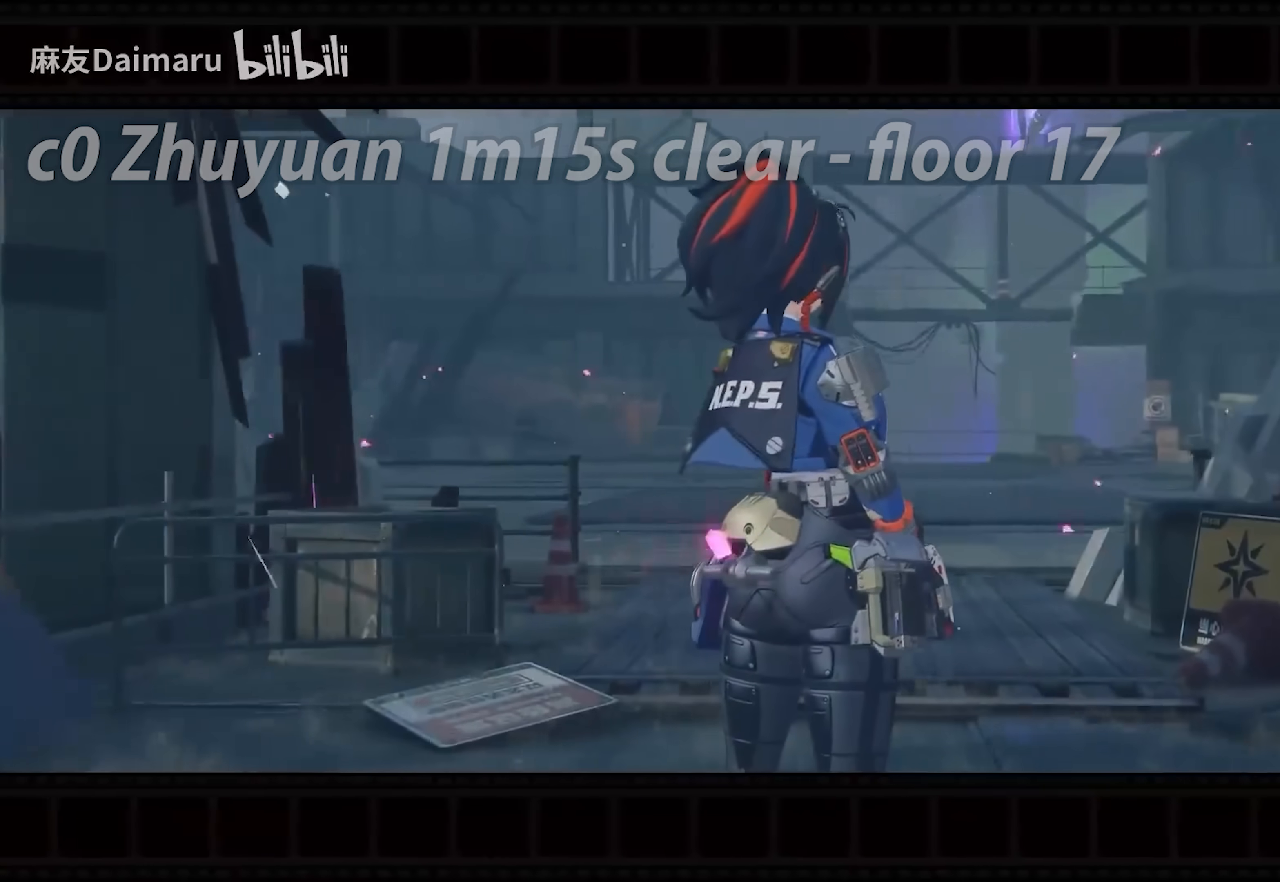
{"buttons": [], "left_stick": "up", "right_stick": "center", "events": [[483, "left_stick", "up"]]}
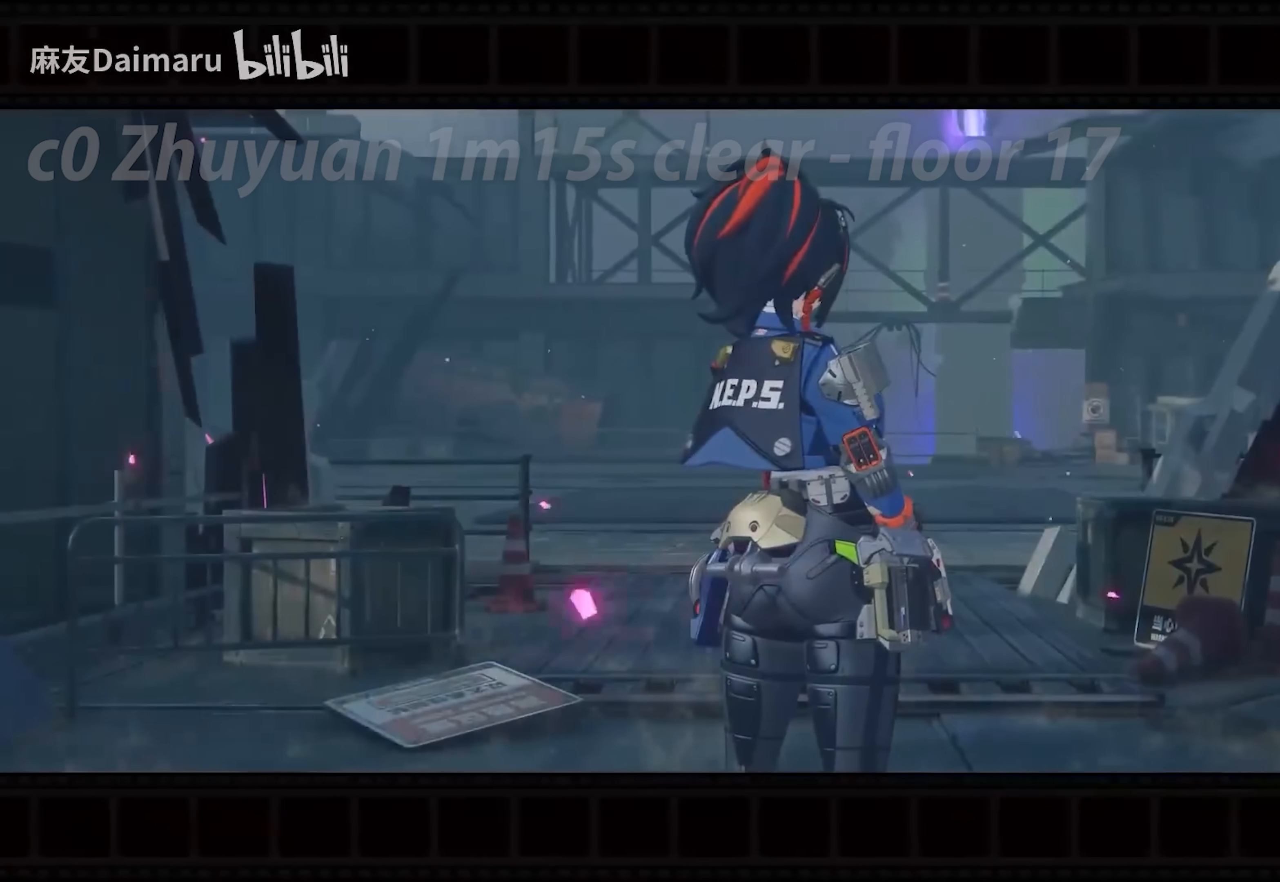
{"buttons": [], "left_stick": "up", "right_stick": "center", "events": [[350, "L1", "down"], [417, "L2", "down"], [483, "L1", "up"], [483, "L2", "up"]]}
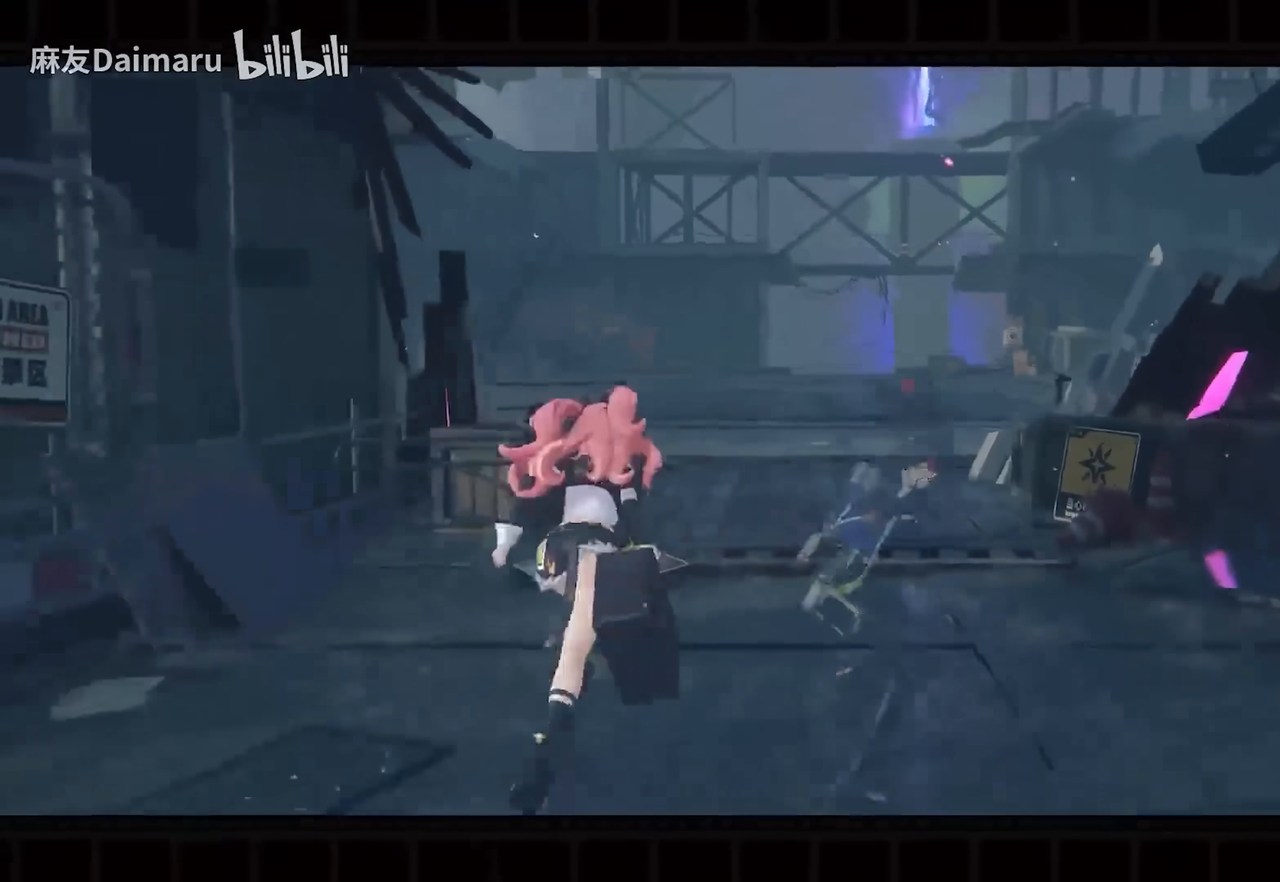
{"buttons": [], "left_stick": "up", "right_stick": "center", "events": []}
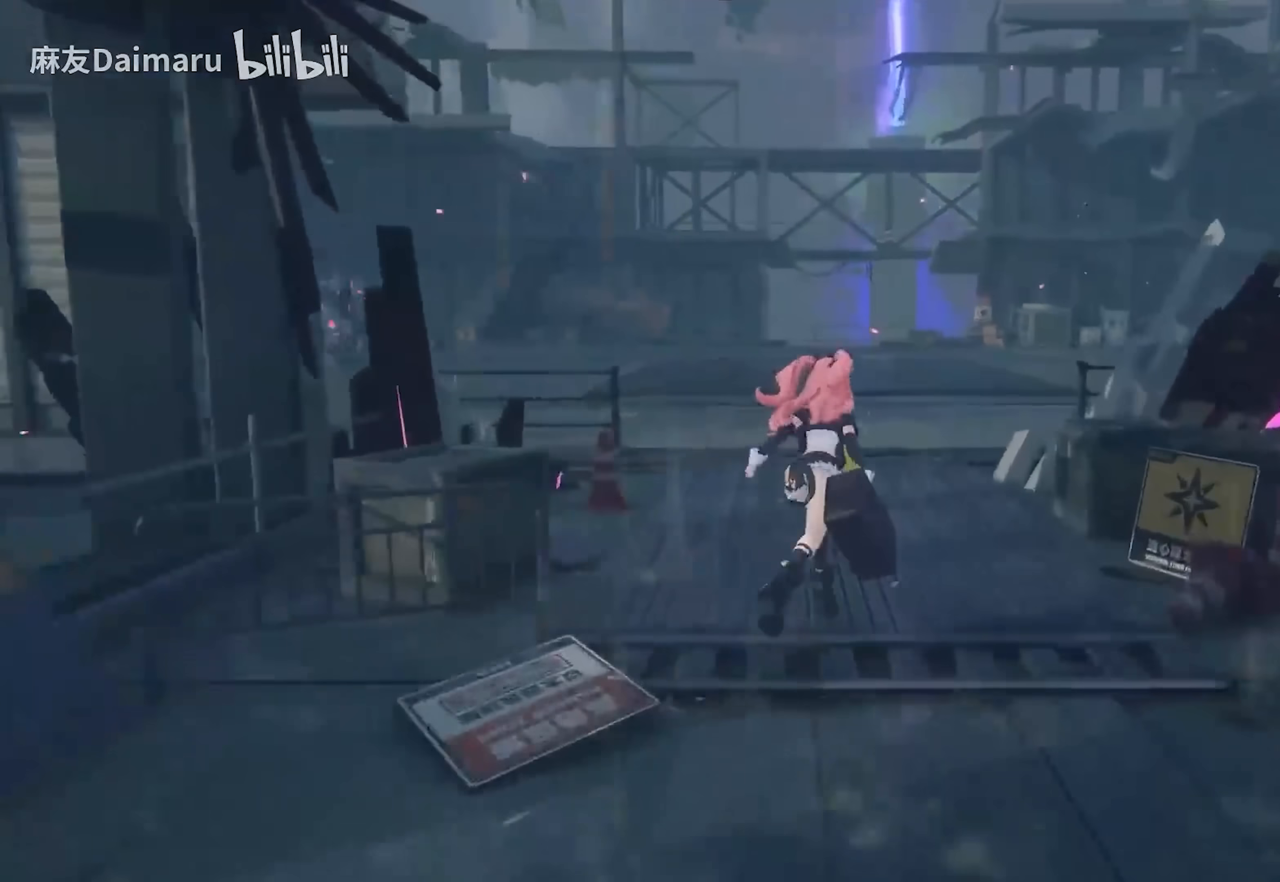
{"buttons": [], "left_stick": "up", "right_stick": "center", "events": []}
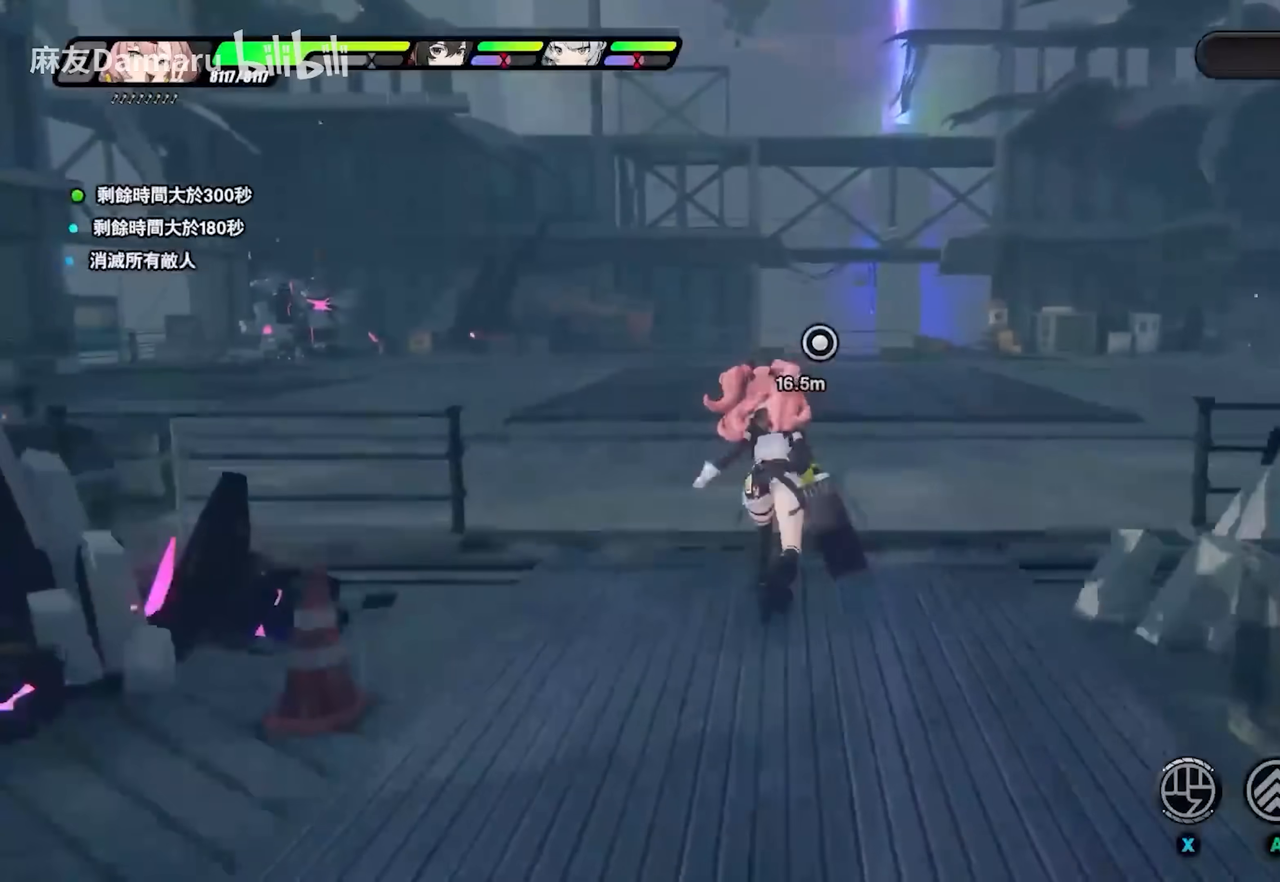
{"buttons": [], "left_stick": "up-left", "right_stick": "center", "events": [[83, "left_stick", "up-left"]]}
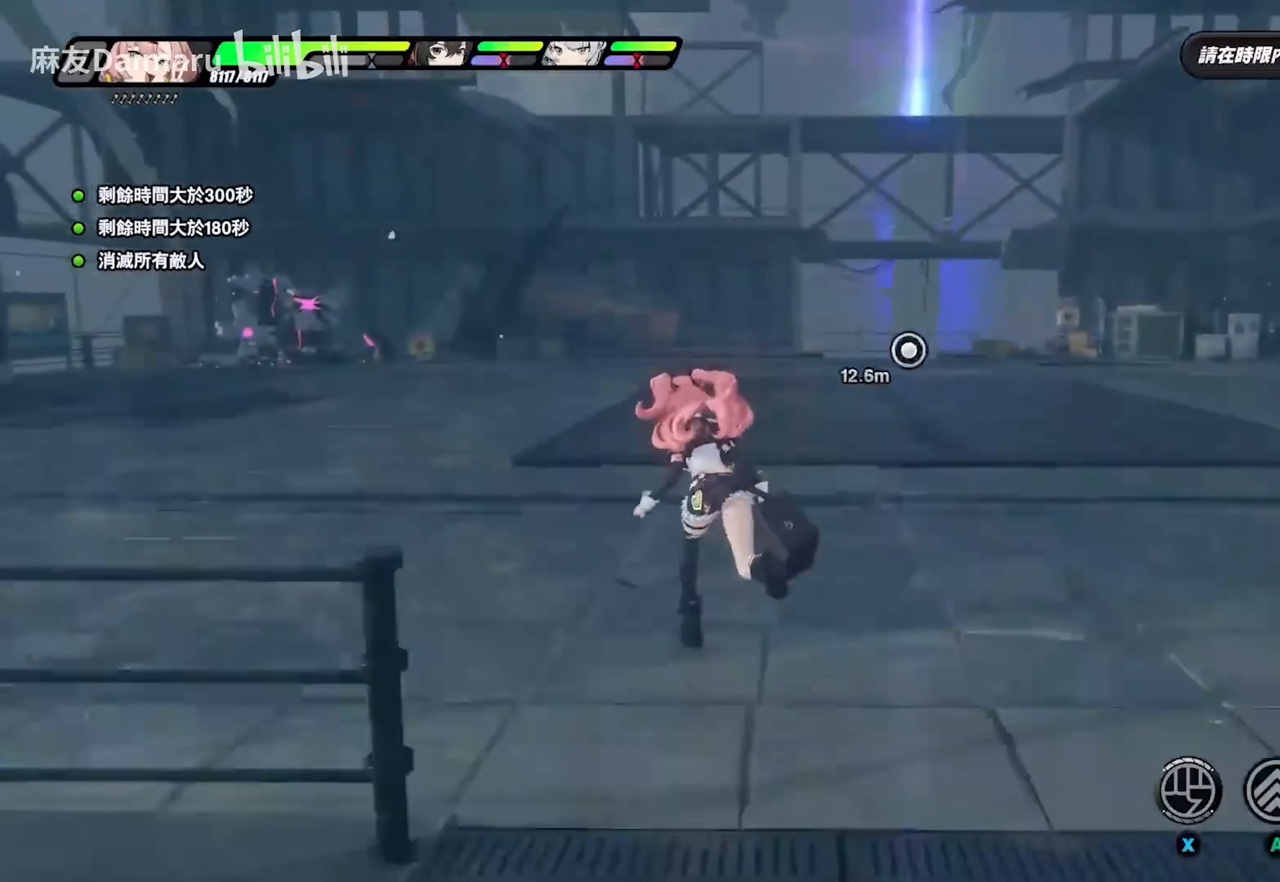
{"buttons": [], "left_stick": "up-left", "right_stick": "center", "events": [[417, "X", "down"], [483, "X", "up"]]}
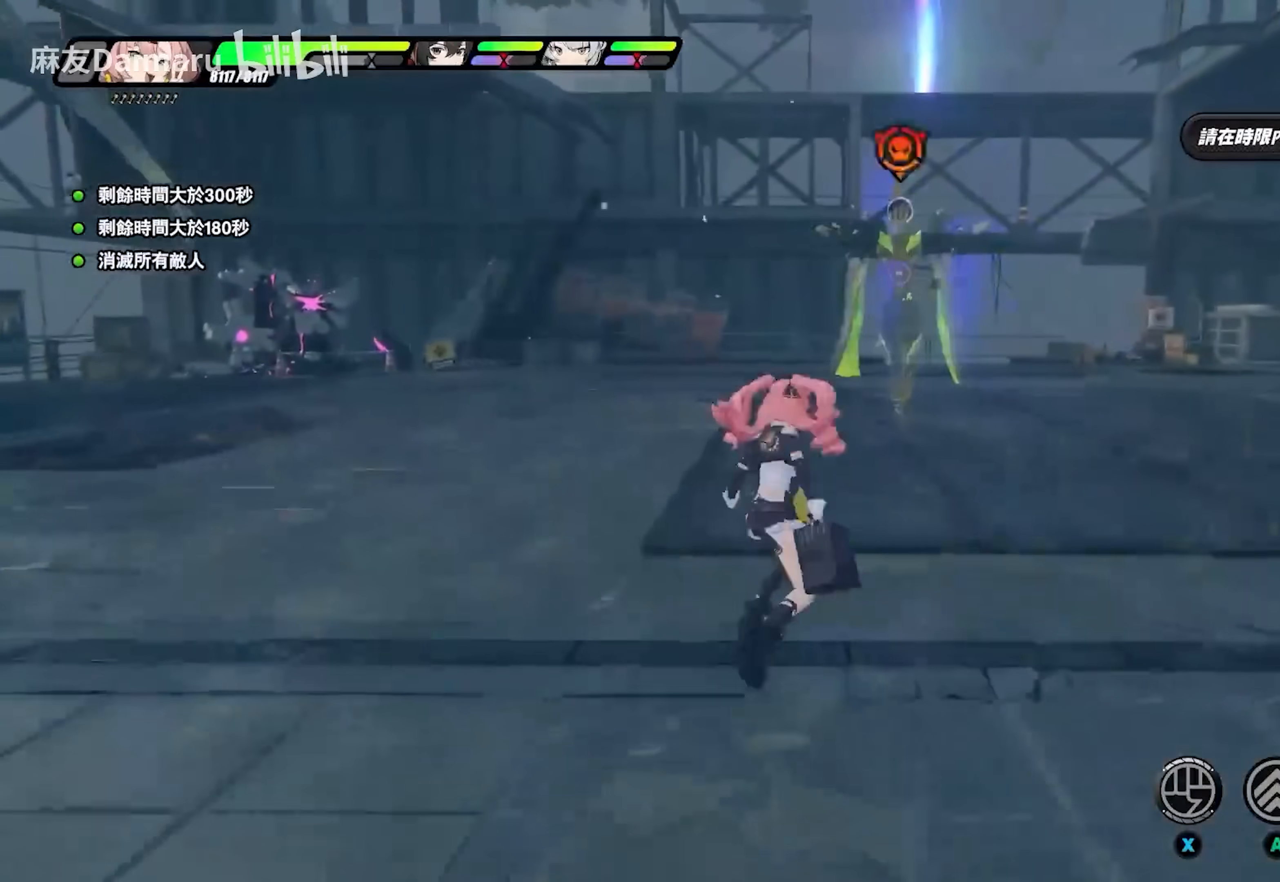
{"buttons": [], "left_stick": "left", "right_stick": "down-right", "events": [[250, "left_stick", "center"], [250, "right_stick", "down"], [350, "right_stick", "down-right"], [483, "left_stick", "left"]]}
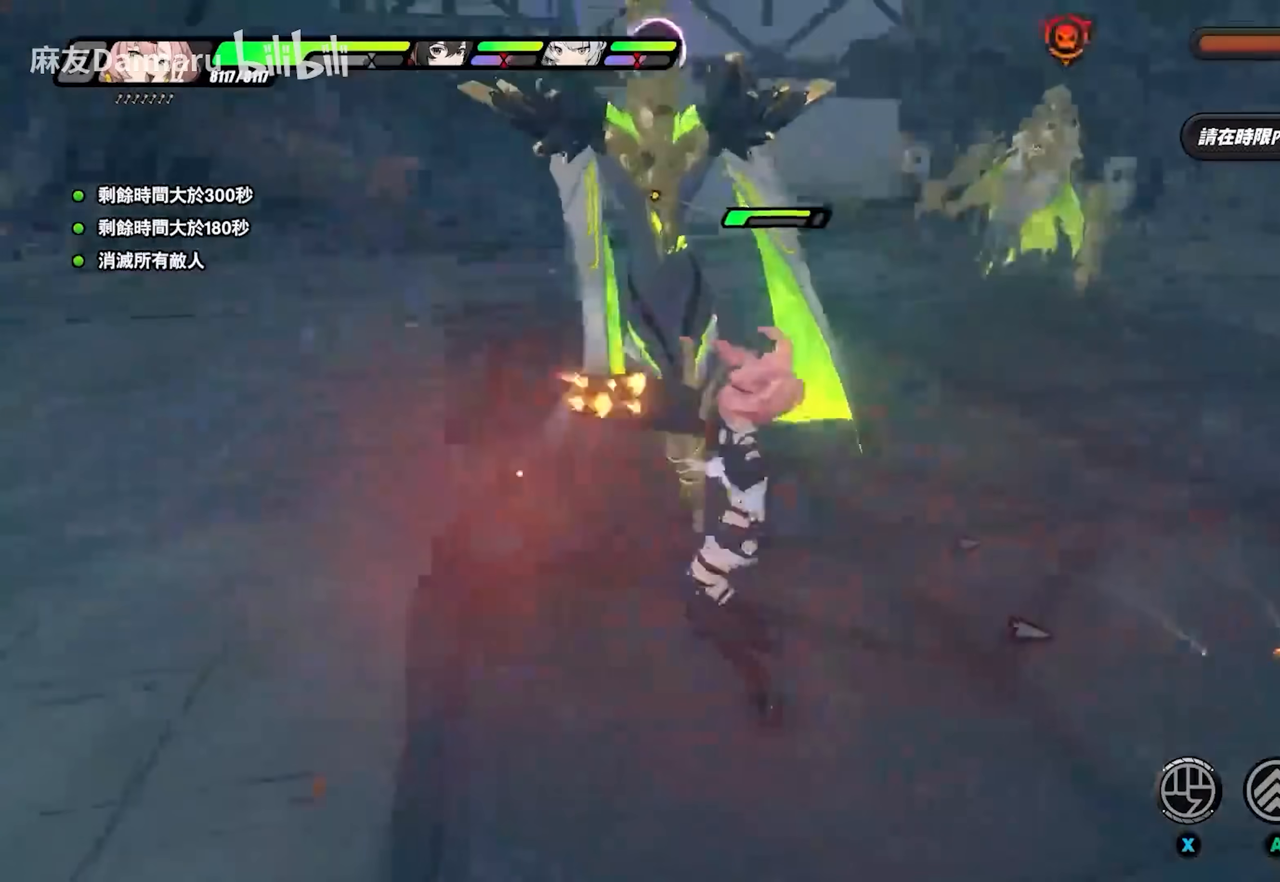
{"buttons": [], "left_stick": "left", "right_stick": "center", "events": [[17, "right_stick", "center"], [183, "A", "down"], [350, "A", "up"]]}
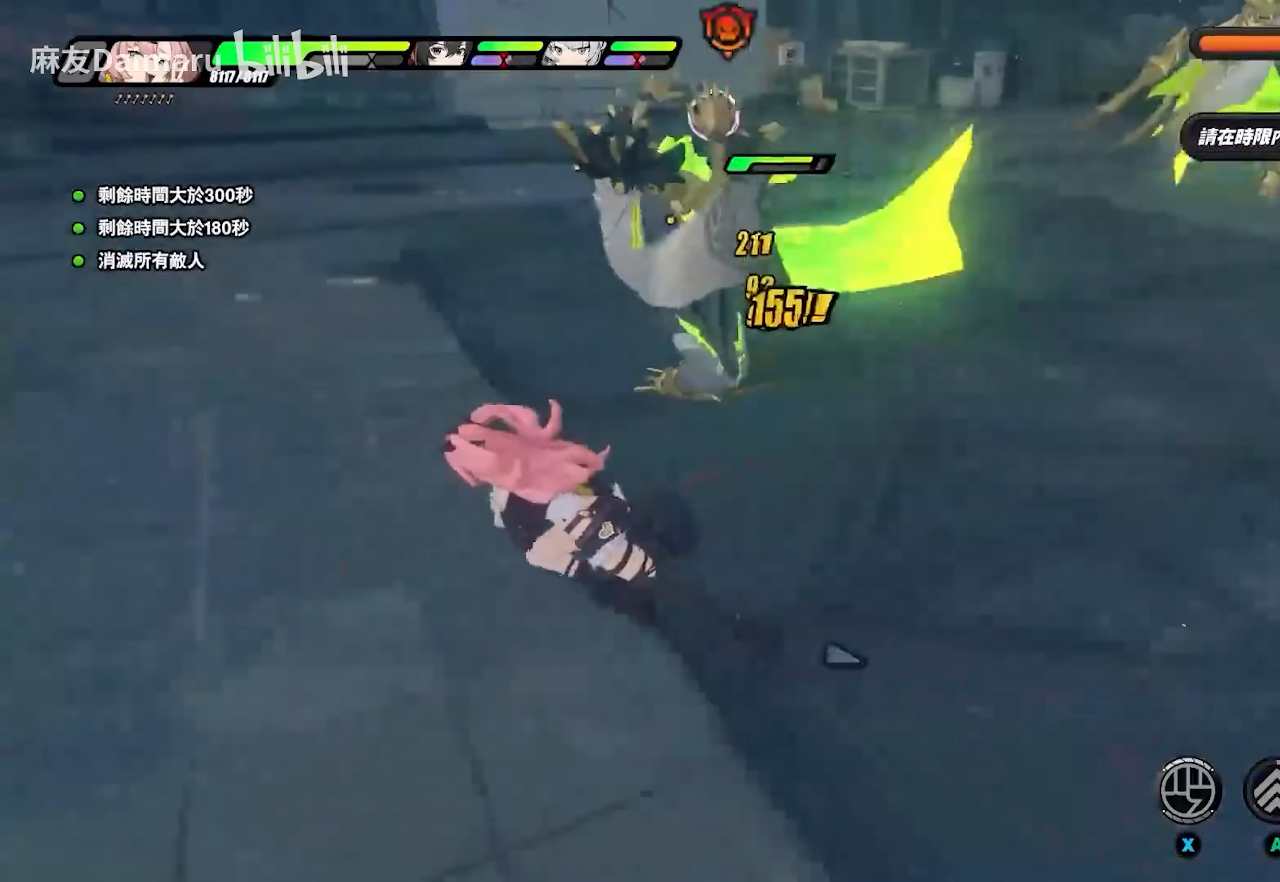
{"buttons": [], "left_stick": "center", "right_stick": "right", "events": [[50, "left_stick", "up-left"], [150, "X", "down"], [150, "left_stick", "up"], [250, "X", "up"], [283, "left_stick", "center"], [417, "right_stick", "right"]]}
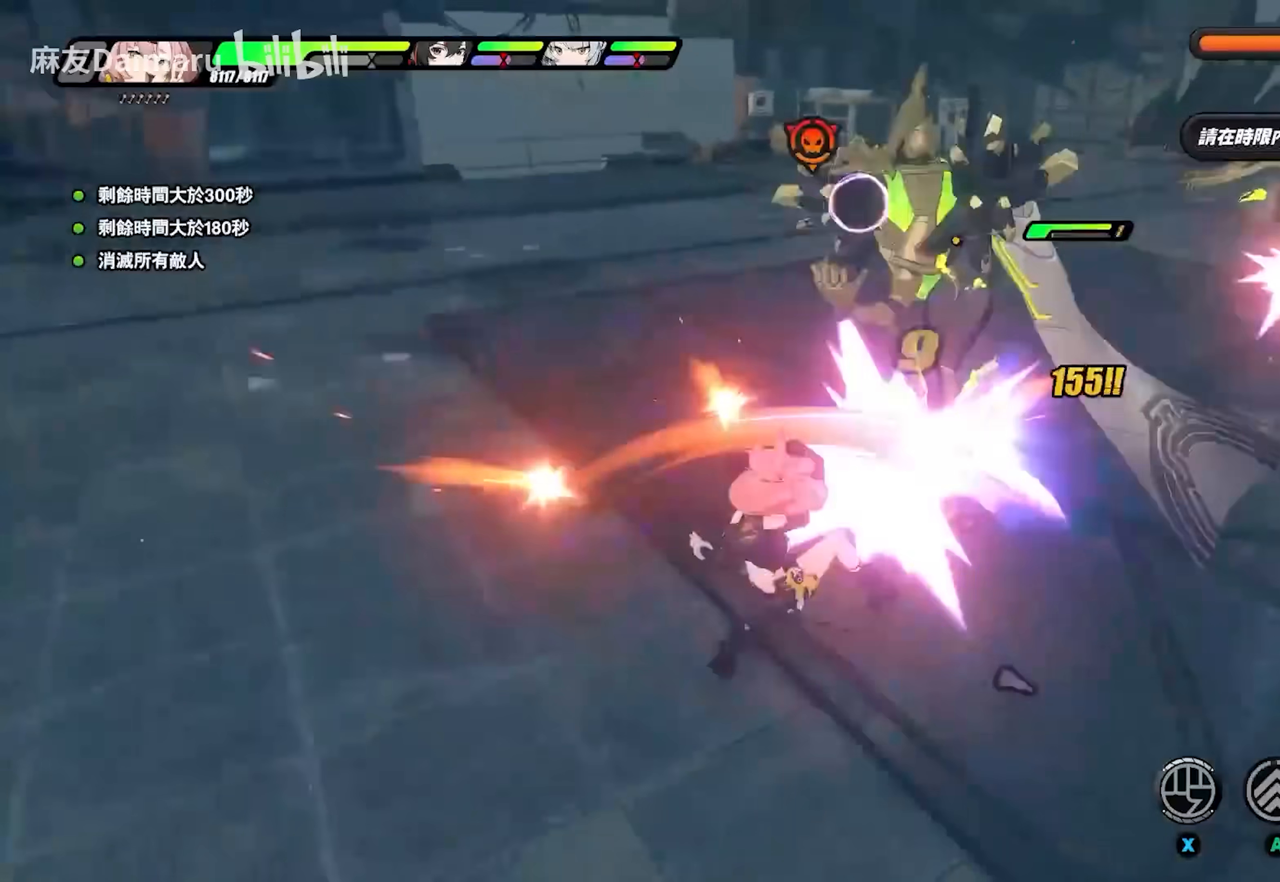
{"buttons": ["A"], "left_stick": "left", "right_stick": "center", "events": [[217, "right_stick", "center"], [383, "left_stick", "left"], [483, "A", "down"]]}
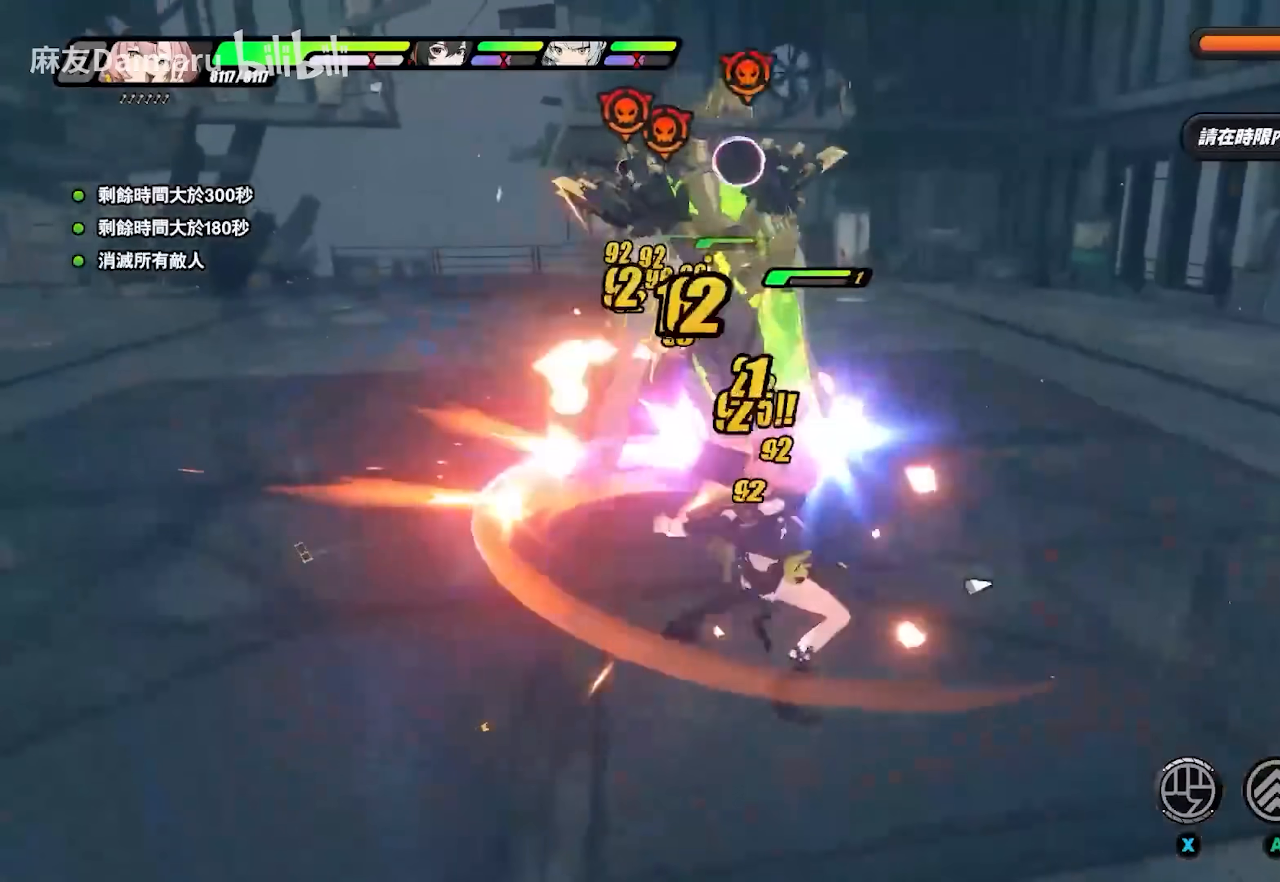
{"buttons": ["R1"], "left_stick": "up", "right_stick": "center", "events": [[117, "A", "up"], [117, "left_stick", "up-right"], [183, "Y", "down"], [283, "Y", "up"], [350, "left_stick", "up"], [417, "R1", "down"]]}
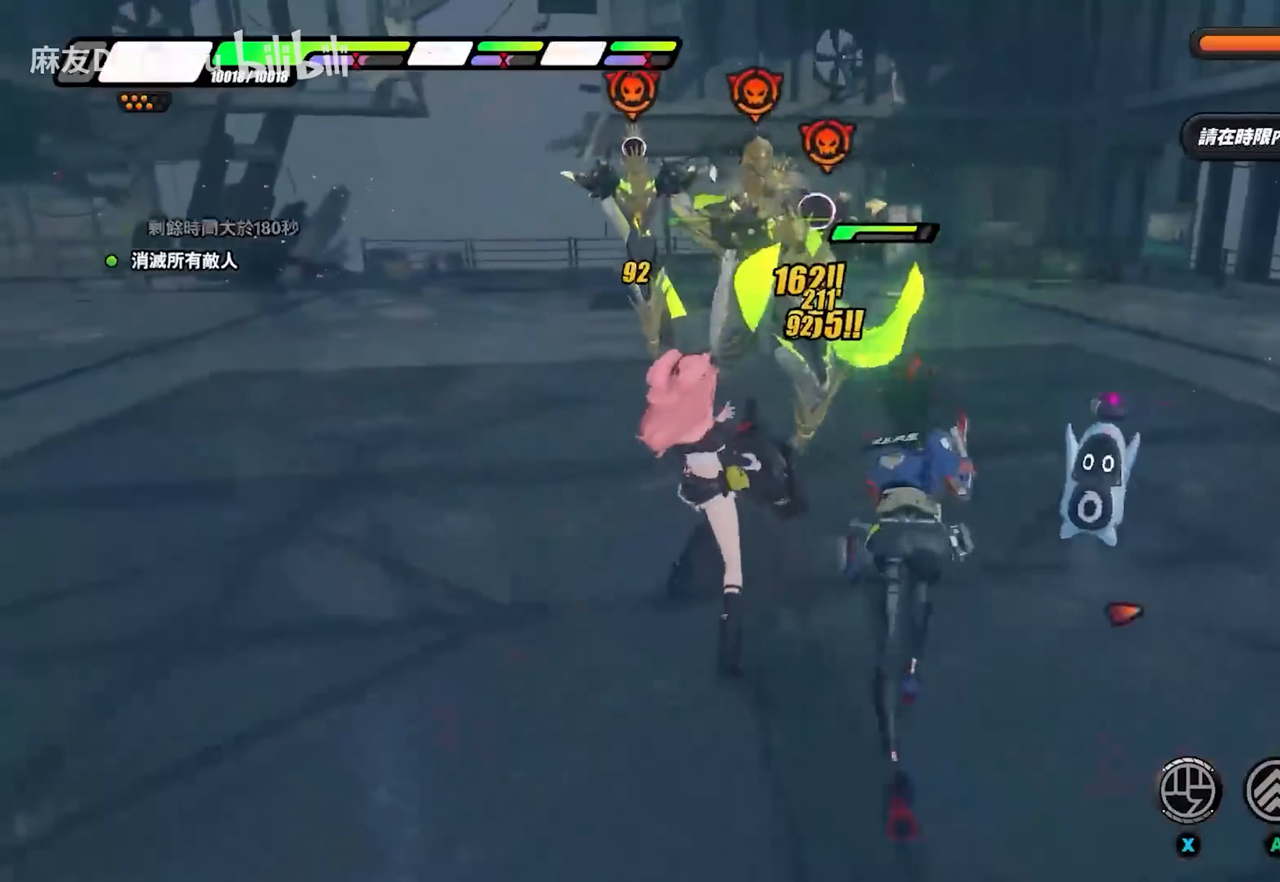
{"buttons": ["R1"], "left_stick": "up-left", "right_stick": "center", "events": [[17, "Y", "down"], [50, "R1", "up"], [83, "Y", "up"], [150, "Y", "down"], [217, "Y", "up"], [283, "Y", "down"], [350, "Y", "up"], [417, "left_stick", "up-left"], [450, "R1", "down"]]}
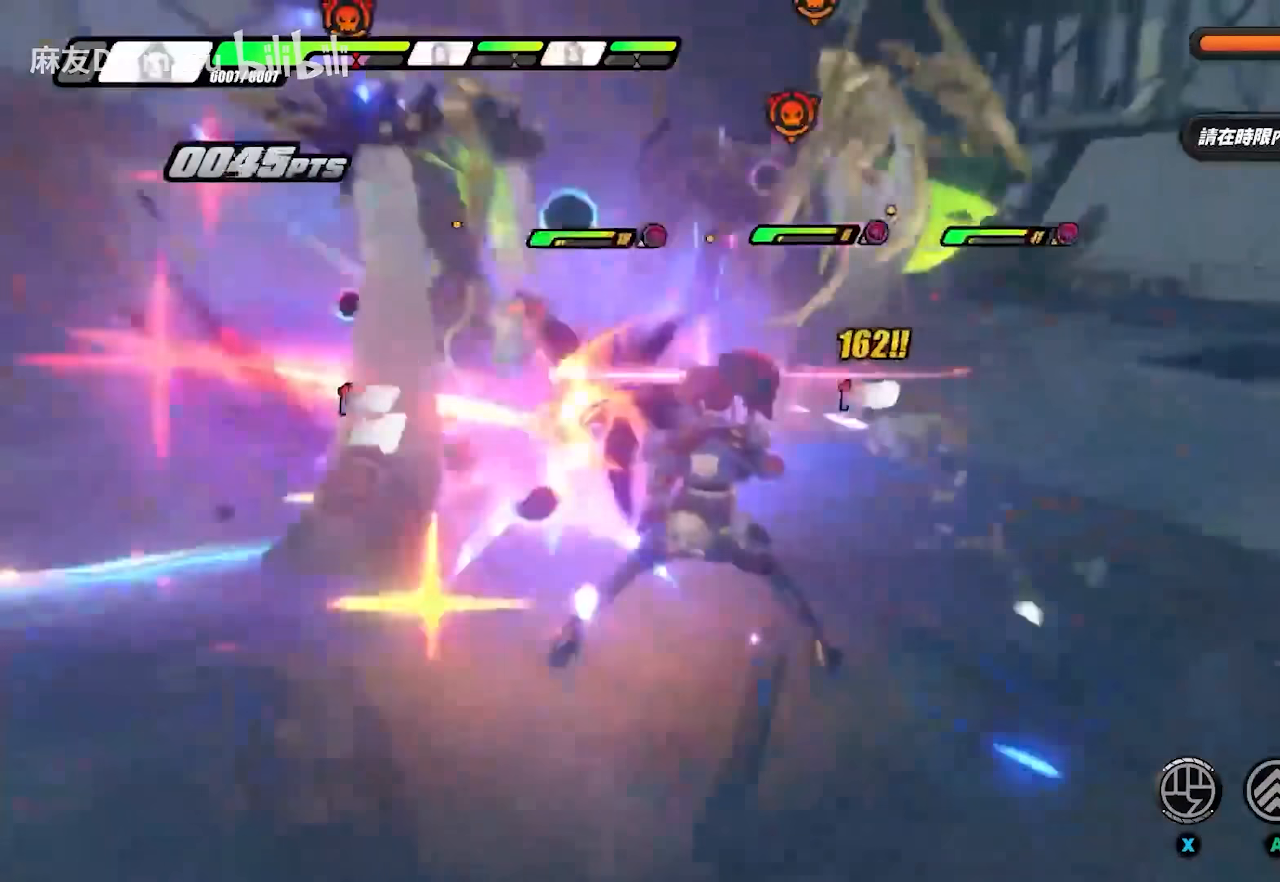
{"buttons": ["Y"], "left_stick": "center", "right_stick": "center", "events": [[17, "Y", "down"], [83, "R1", "up"], [117, "Y", "up"], [150, "left_stick", "up-right"], [183, "Y", "down"], [250, "Y", "up"], [250, "left_stick", "right"], [350, "Y", "down"], [417, "Y", "up"], [483, "Y", "down"], [483, "left_stick", "center"]]}
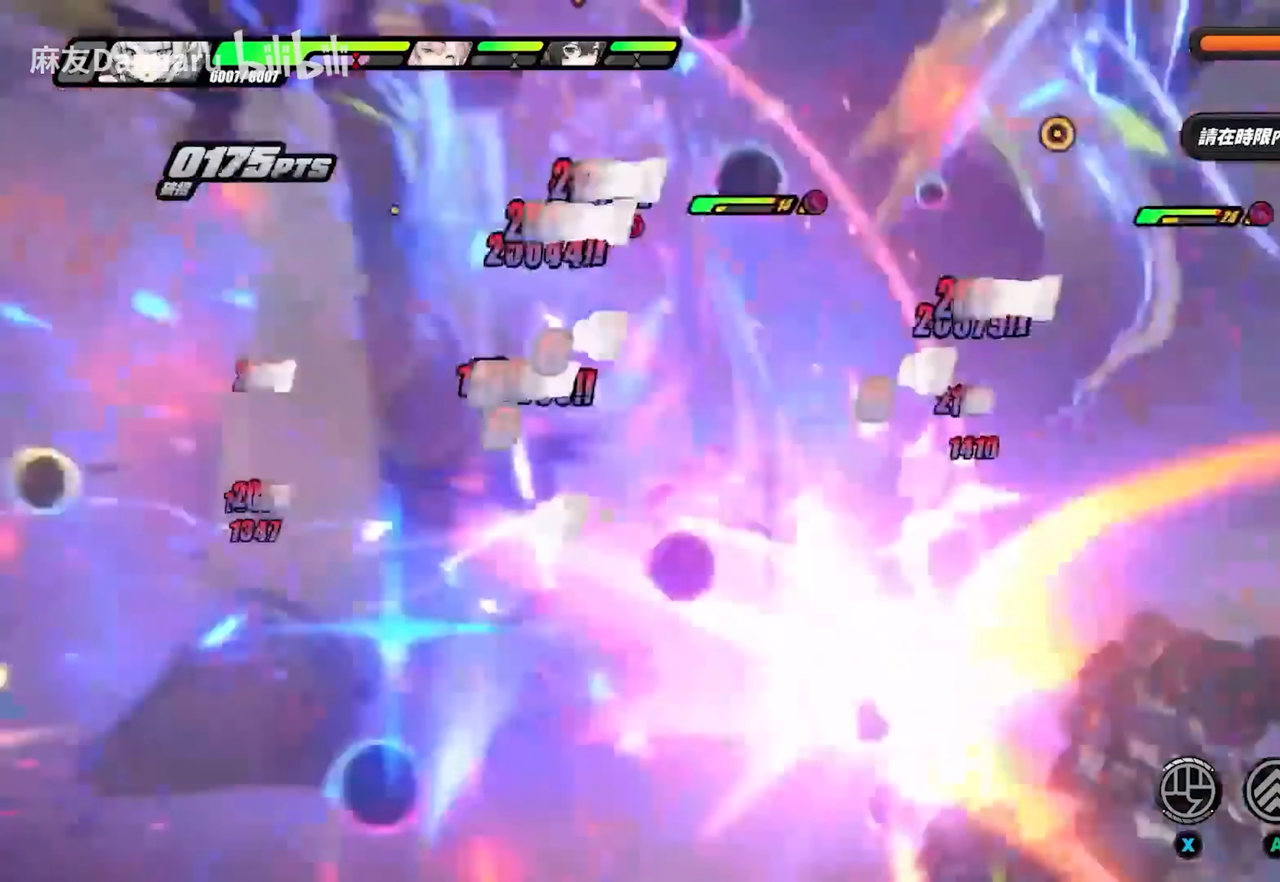
{"buttons": [], "left_stick": "center", "right_stick": "center", "events": [[17, "Y", "up"], [117, "Y", "down"], [183, "Y", "up"], [250, "Y", "down"], [350, "Y", "up"]]}
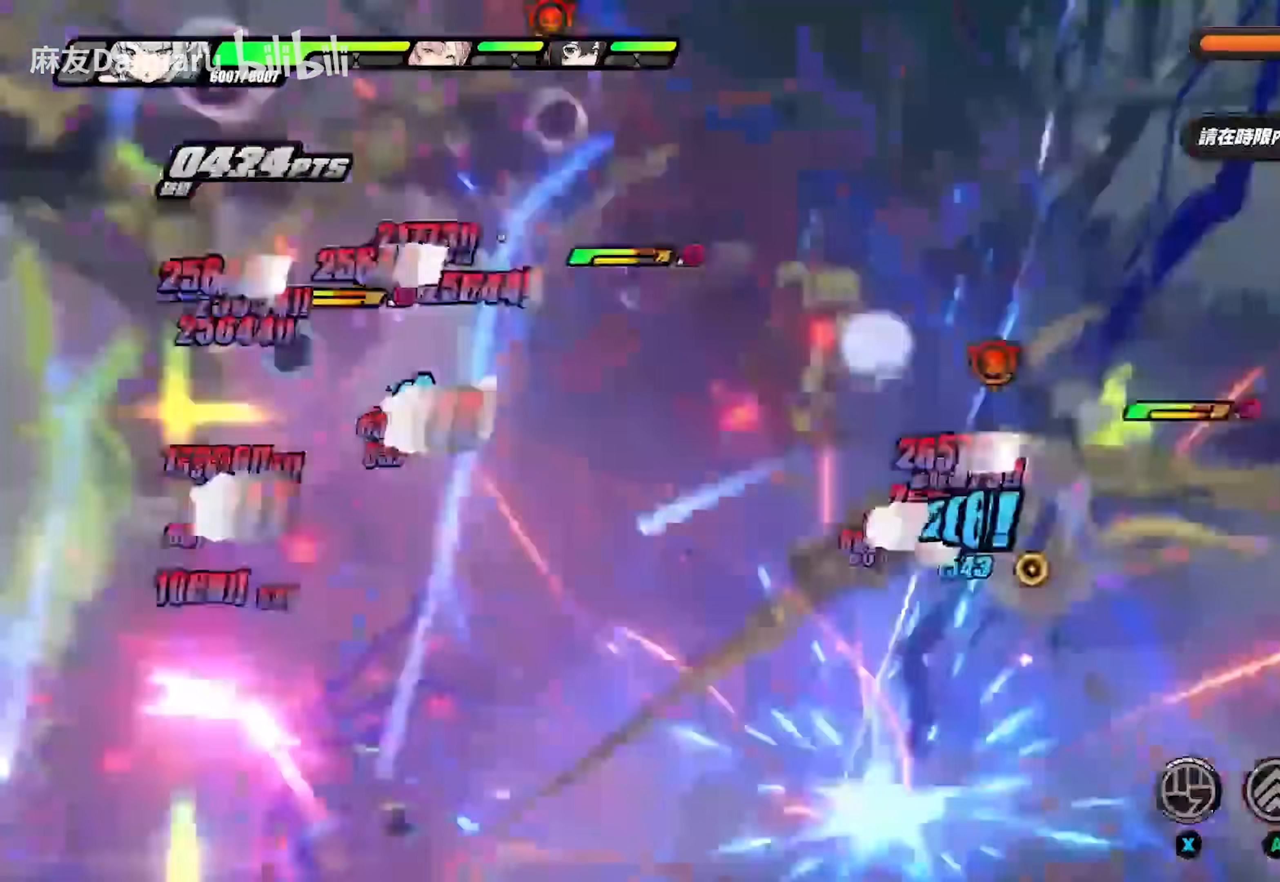
{"buttons": [], "left_stick": "center", "right_stick": "center", "events": []}
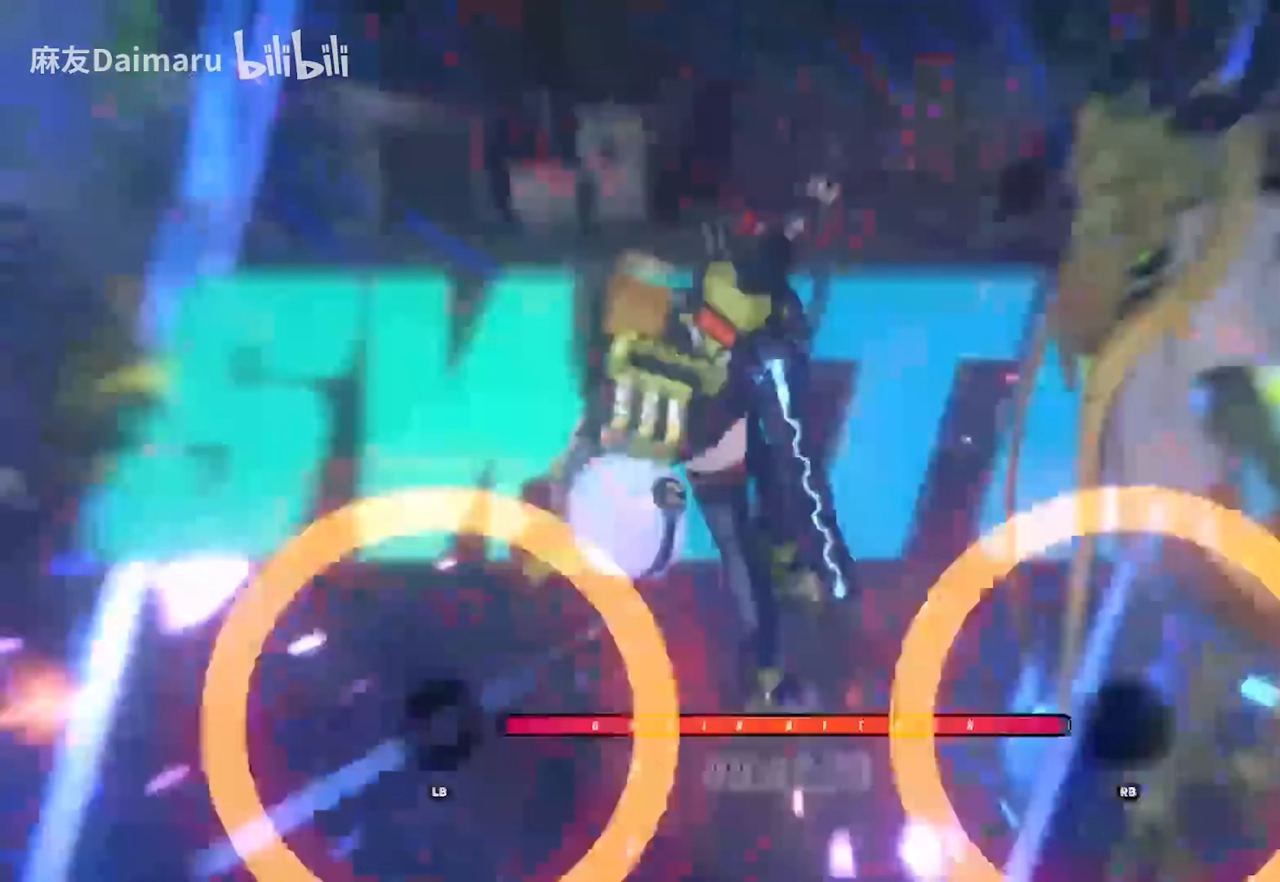
{"buttons": [], "left_stick": "center", "right_stick": "left", "events": [[250, "right_stick", "left"], [317, "R1", "down"], [383, "R1", "up"]]}
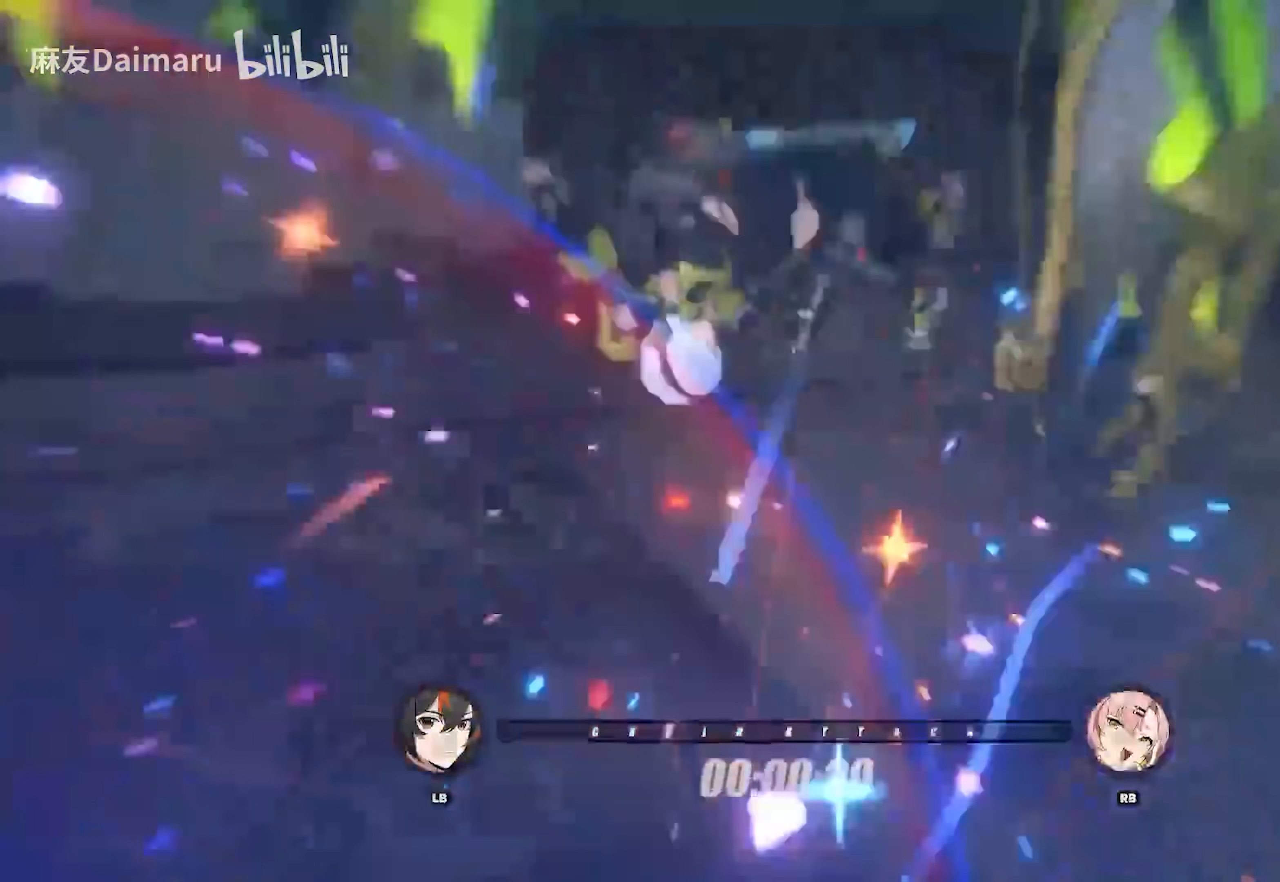
{"buttons": [], "left_stick": "center", "right_stick": "center", "events": [[217, "right_stick", "center"]]}
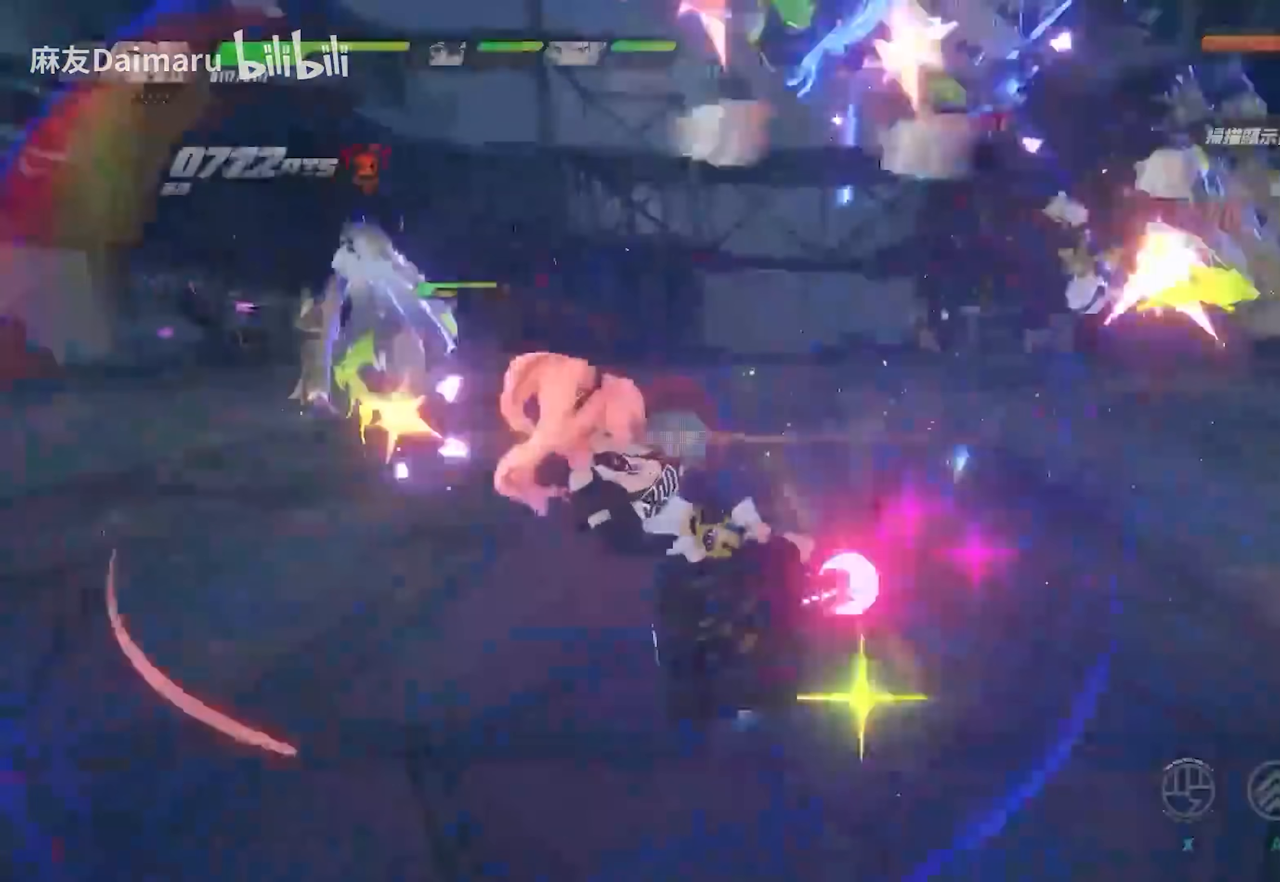
{"buttons": ["R1"], "left_stick": "center", "right_stick": "center", "events": [[450, "R1", "down"]]}
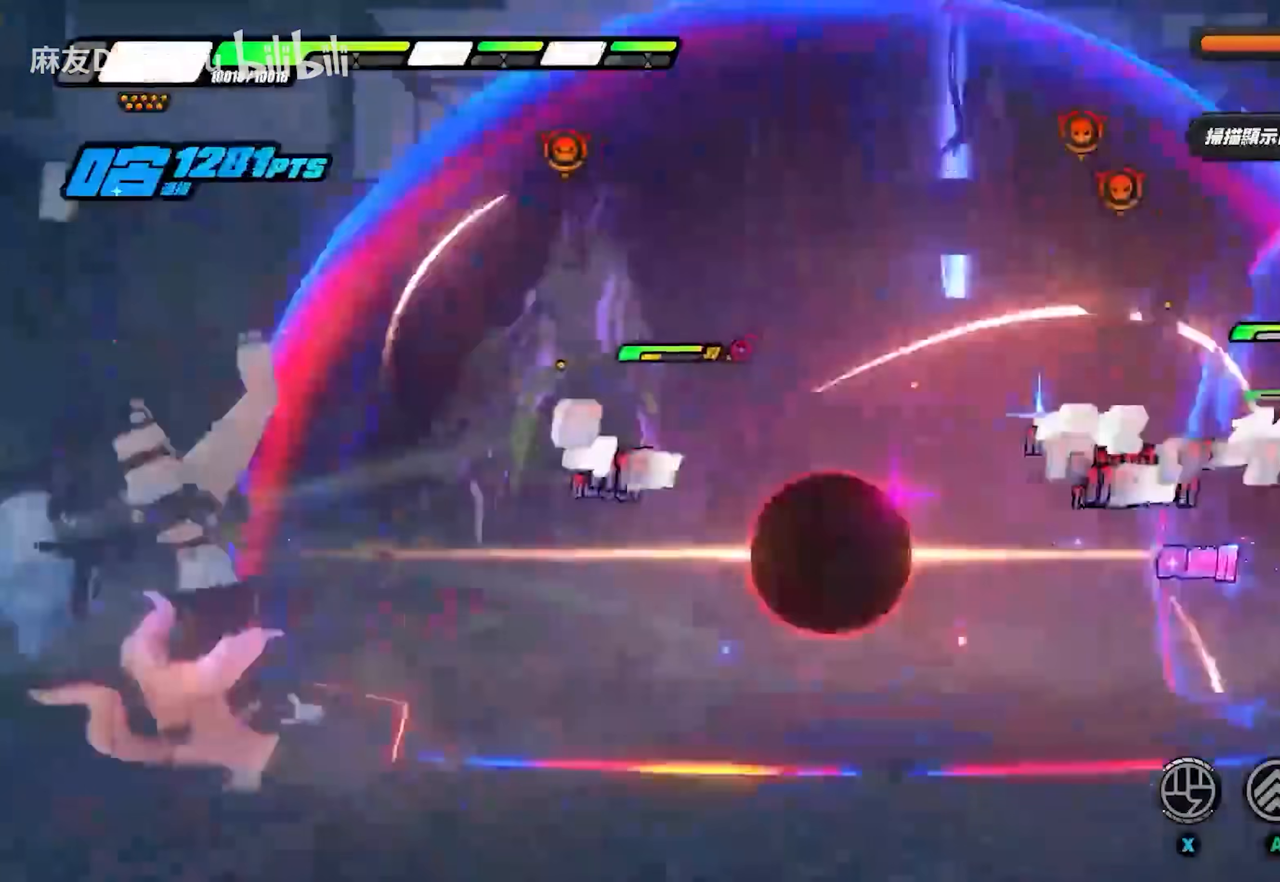
{"buttons": ["X"], "left_stick": "center", "right_stick": "center", "events": [[50, "R1", "up"], [50, "X", "down"]]}
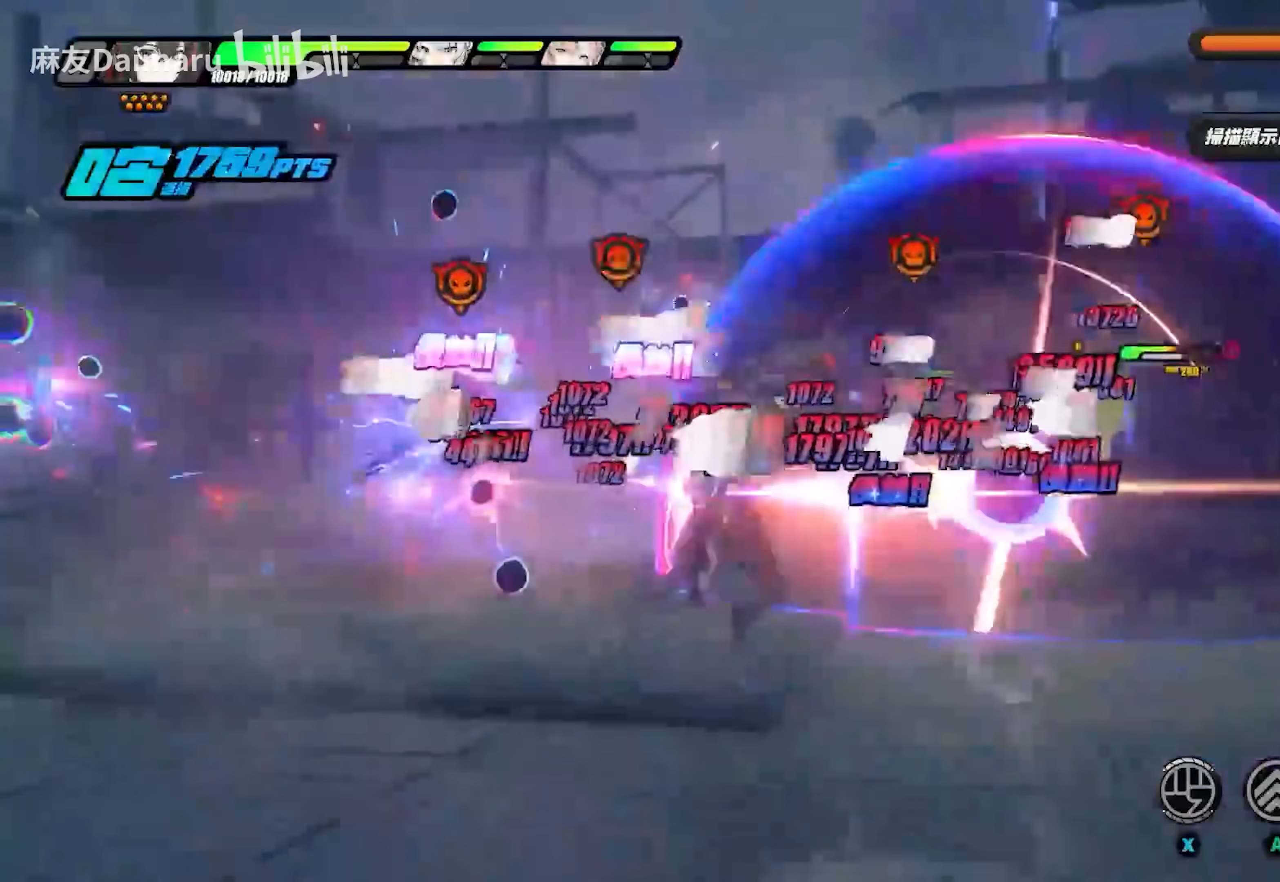
{"buttons": ["X"], "left_stick": "right", "right_stick": "center", "events": [[283, "left_stick", "right"]]}
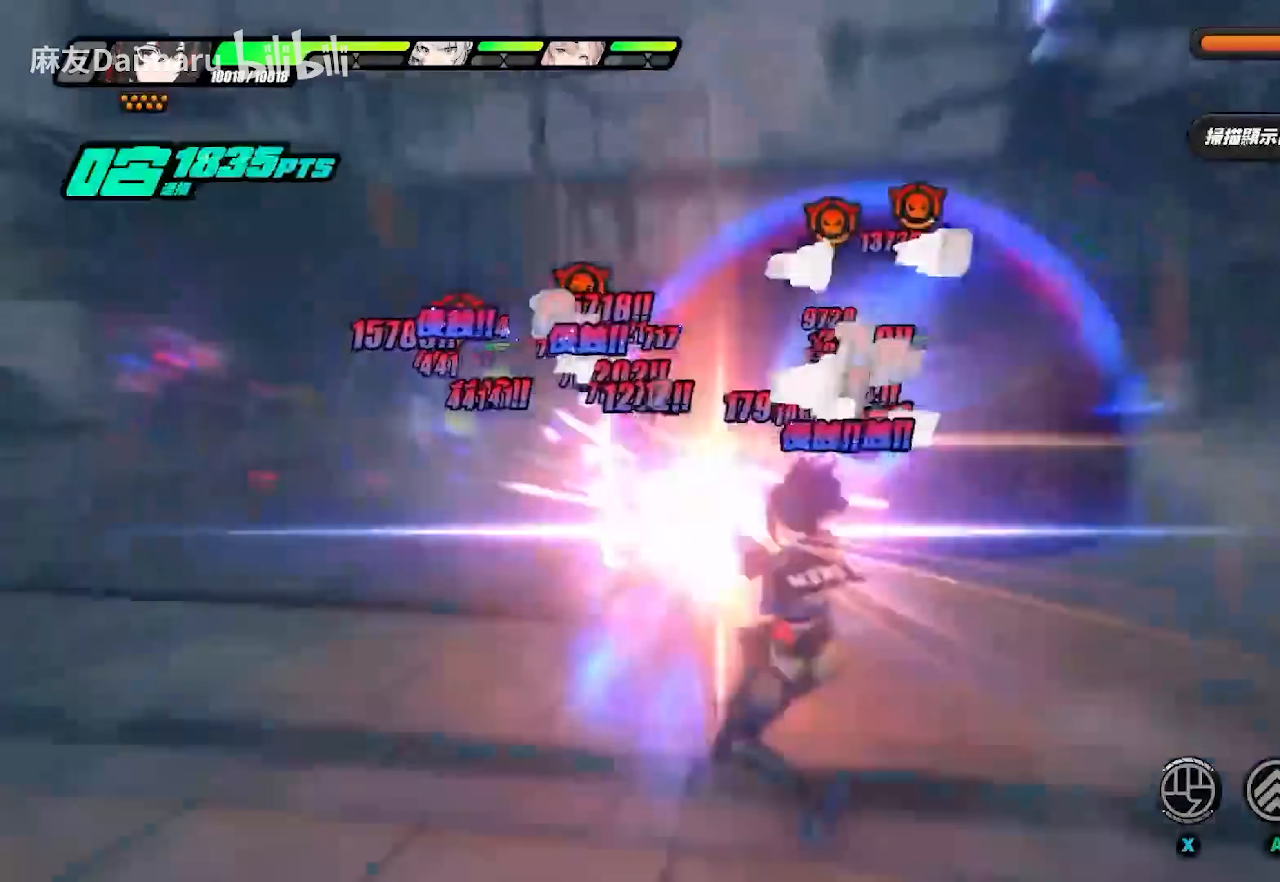
{"buttons": ["X"], "left_stick": "up-right", "right_stick": "center", "events": [[383, "left_stick", "up-right"]]}
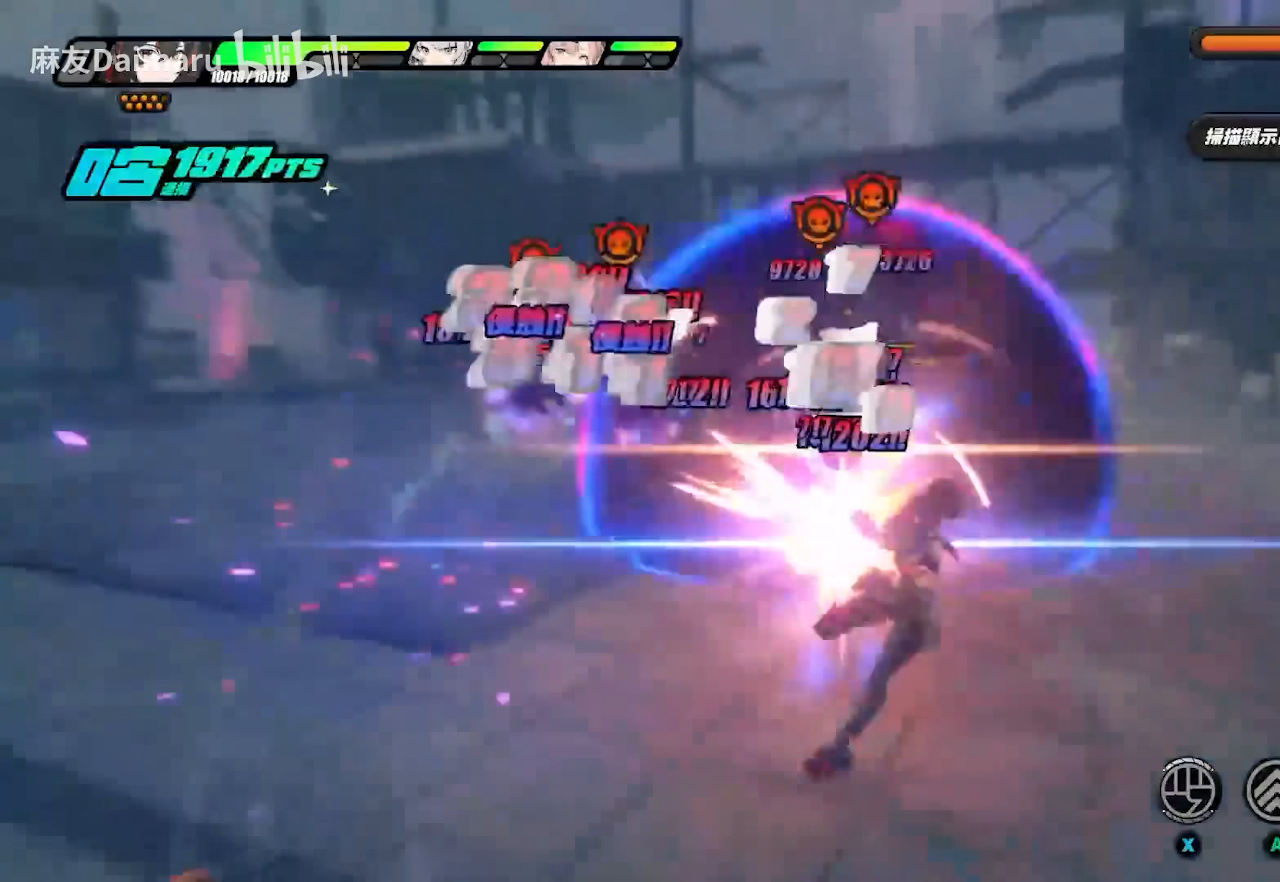
{"buttons": ["X"], "left_stick": "center", "right_stick": "center", "events": [[117, "left_stick", "center"]]}